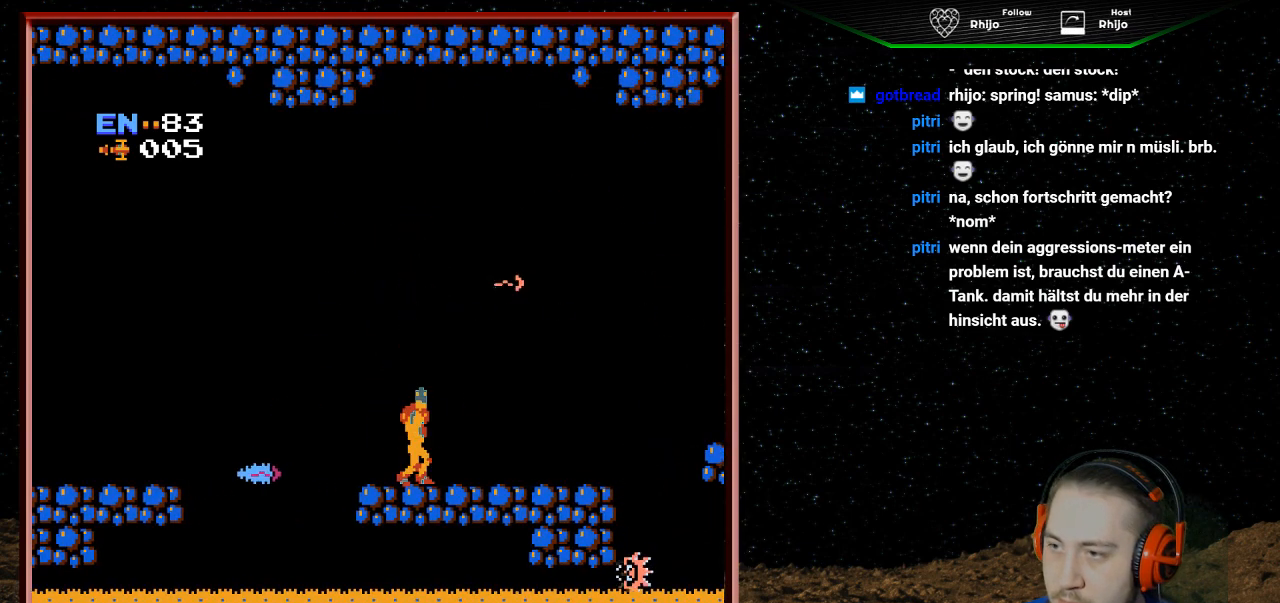
Gameplay with a controller (Nintendo layout); each line is a JSON object with the inputs held at the frame after it. "events" lists button and stick changes between this image and that frame as [ms after this image, input, new state], when the widget could be followed in between. Not read: L3 R3.
{"buttons": [], "events": [[233, "DPAD_RIGHT", "down"], [267, "DPAD_UP", "up"], [367, "B", "down"], [400, "DPAD_RIGHT", "up"], [467, "B", "up"]]}
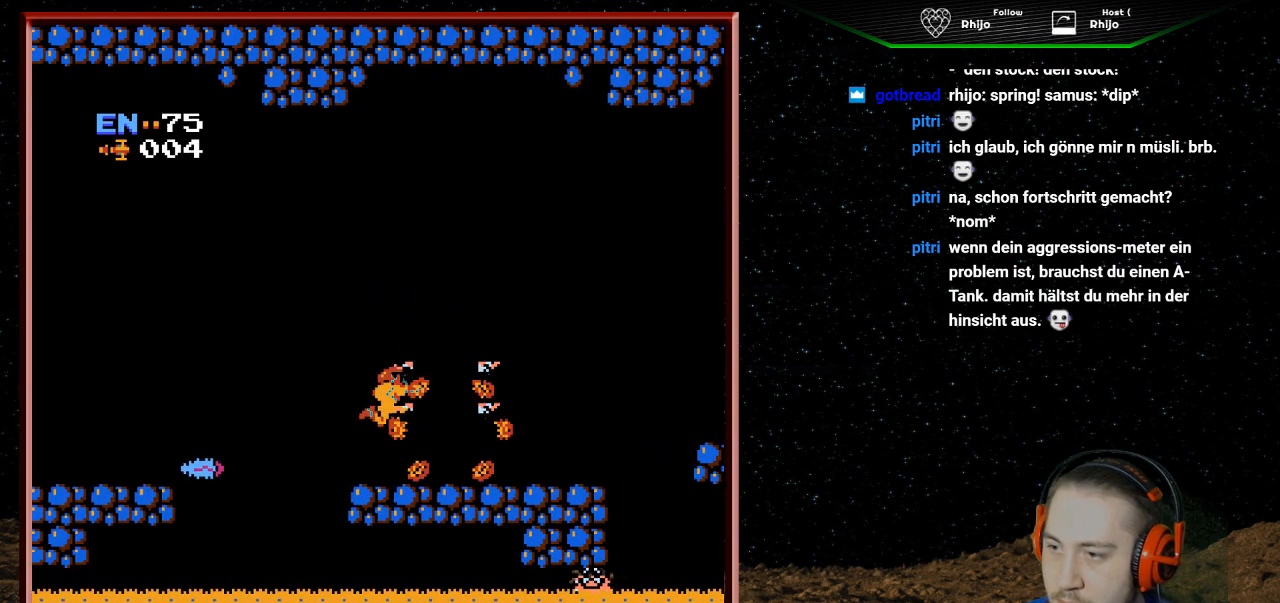
{"buttons": ["DPAD_RIGHT"], "events": [[167, "DPAD_RIGHT", "down"]]}
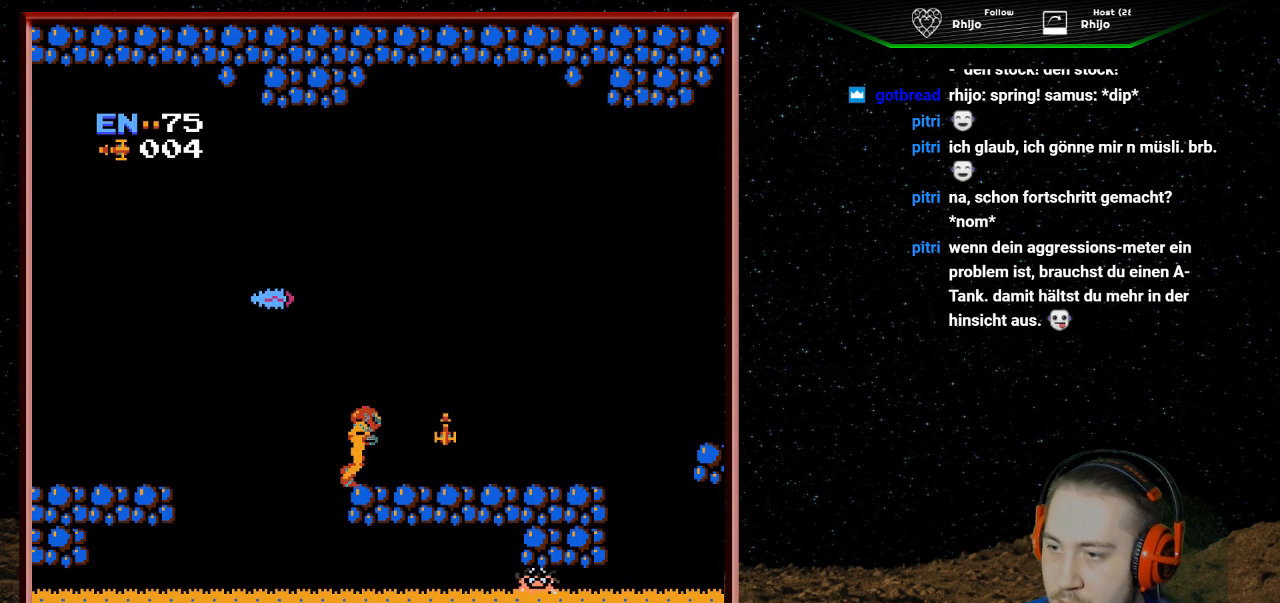
{"buttons": ["DPAD_LEFT"], "events": [[67, "A", "down"], [267, "A", "up"], [467, "DPAD_LEFT", "down"], [467, "DPAD_RIGHT", "up"]]}
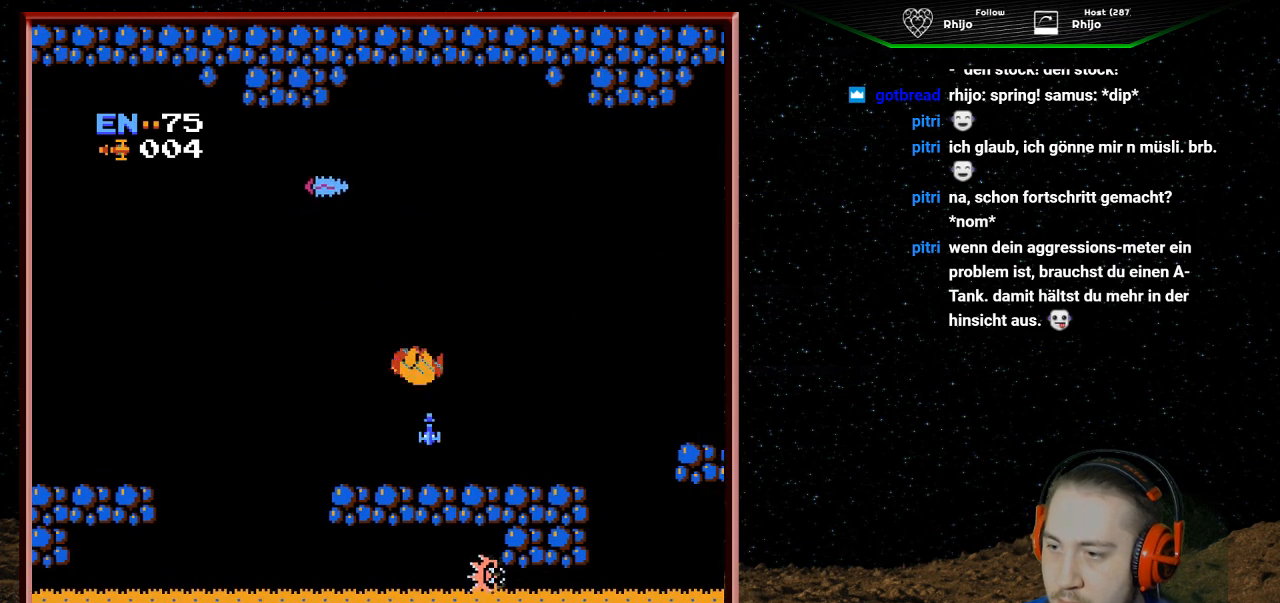
{"buttons": ["DPAD_UP"], "events": [[133, "DPAD_LEFT", "up"], [233, "DPAD_RIGHT", "down"], [333, "DPAD_RIGHT", "up"], [467, "DPAD_UP", "down"]]}
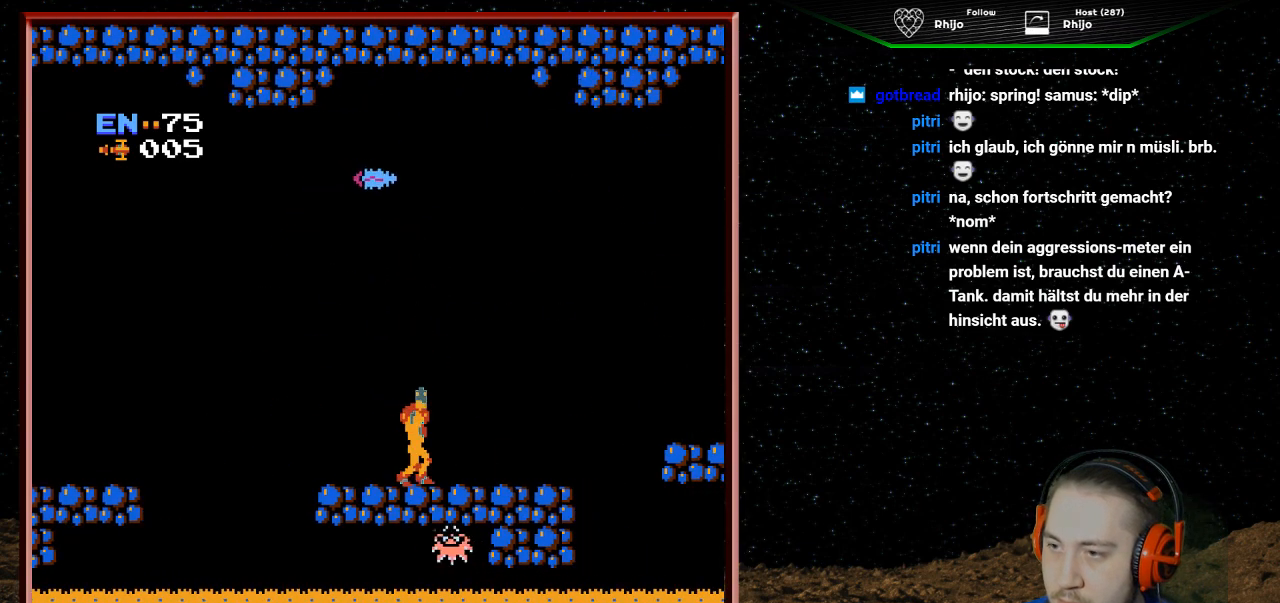
{"buttons": [], "events": [[67, "B", "down"], [167, "B", "up"], [367, "DPAD_UP", "up"]]}
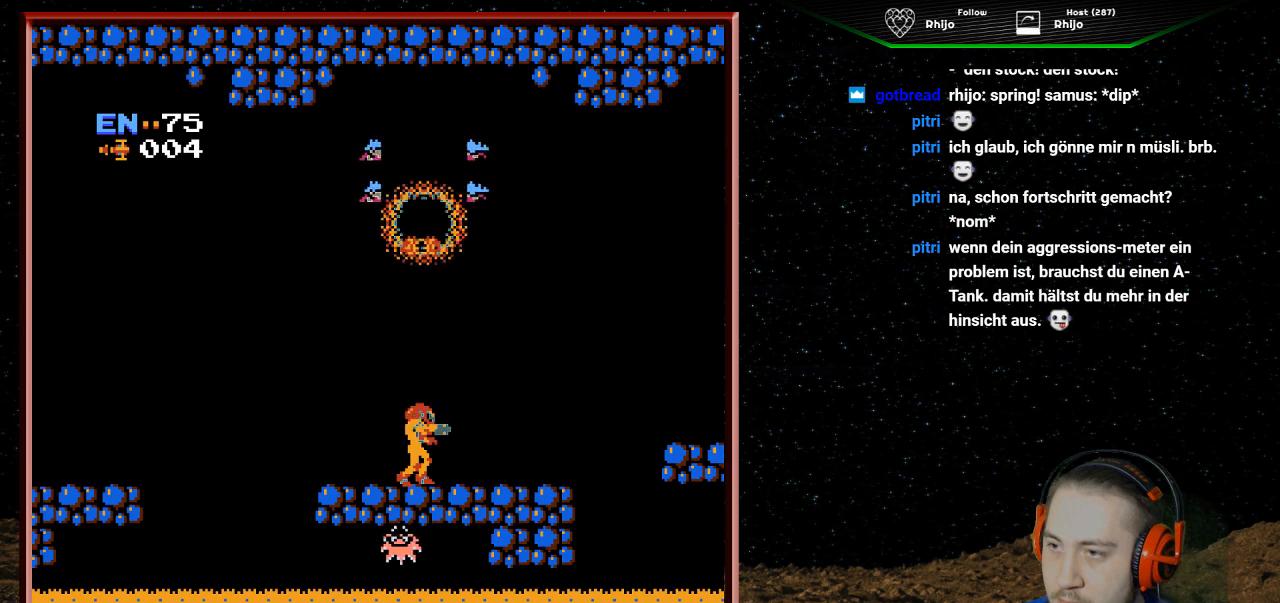
{"buttons": [], "events": [[67, "DPAD_RIGHT", "down"], [367, "DPAD_RIGHT", "up"]]}
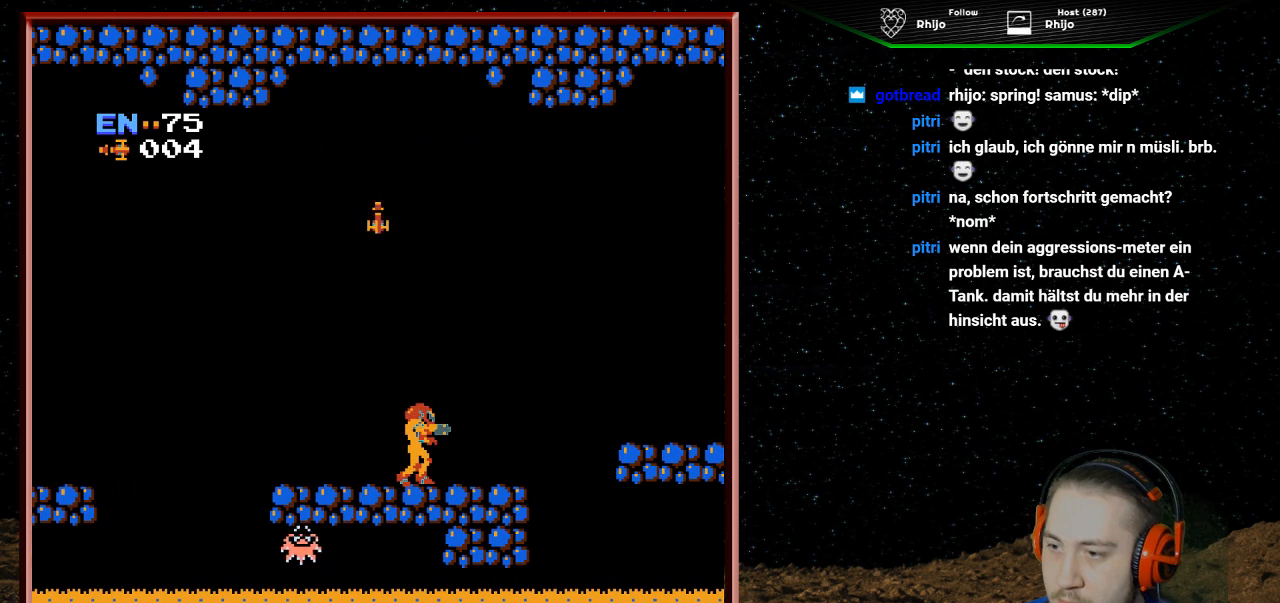
{"buttons": [], "events": []}
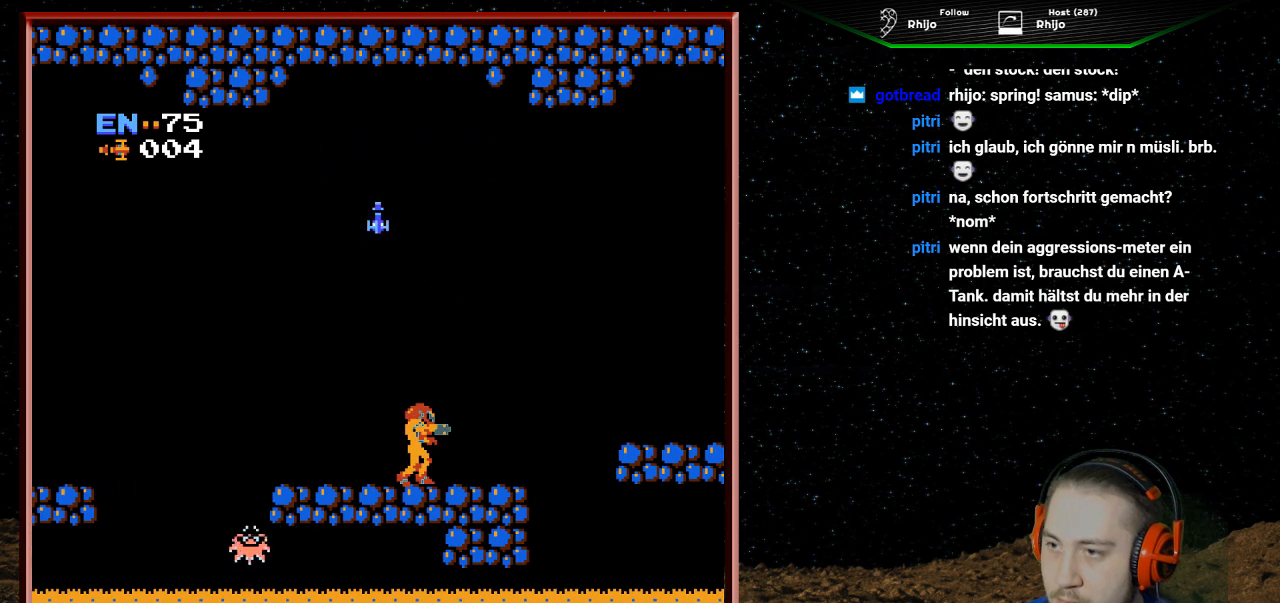
{"buttons": [], "events": [[167, "SELECT", "down"], [367, "SELECT", "up"]]}
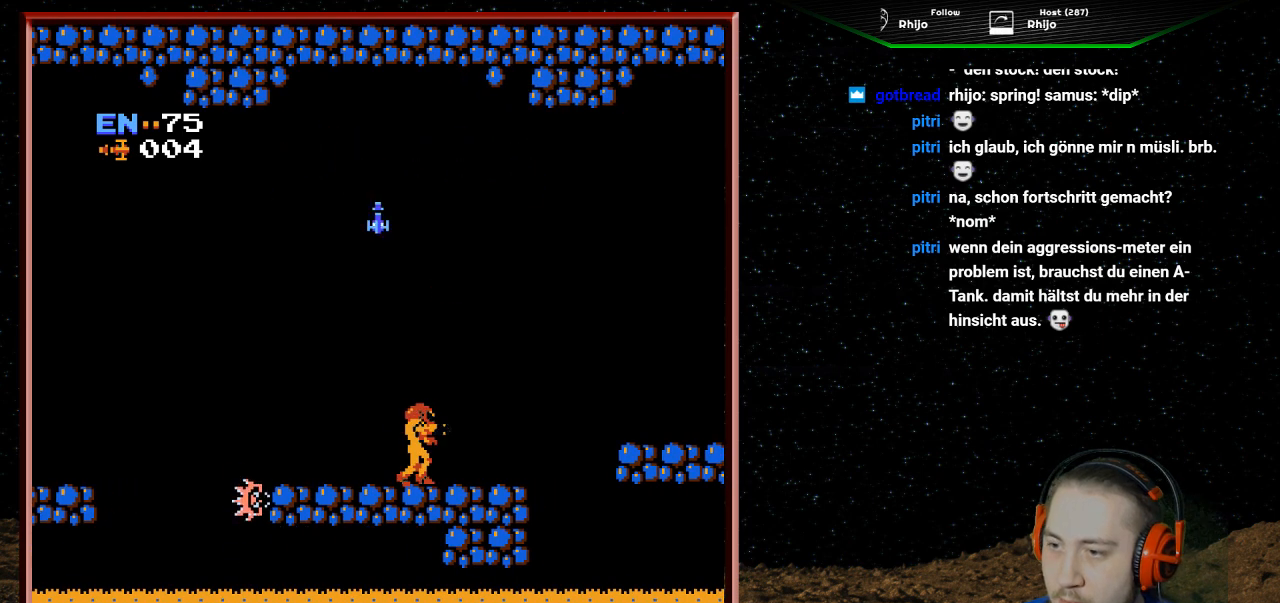
{"buttons": [], "events": [[33, "DPAD_LEFT", "down"], [200, "DPAD_LEFT", "up"]]}
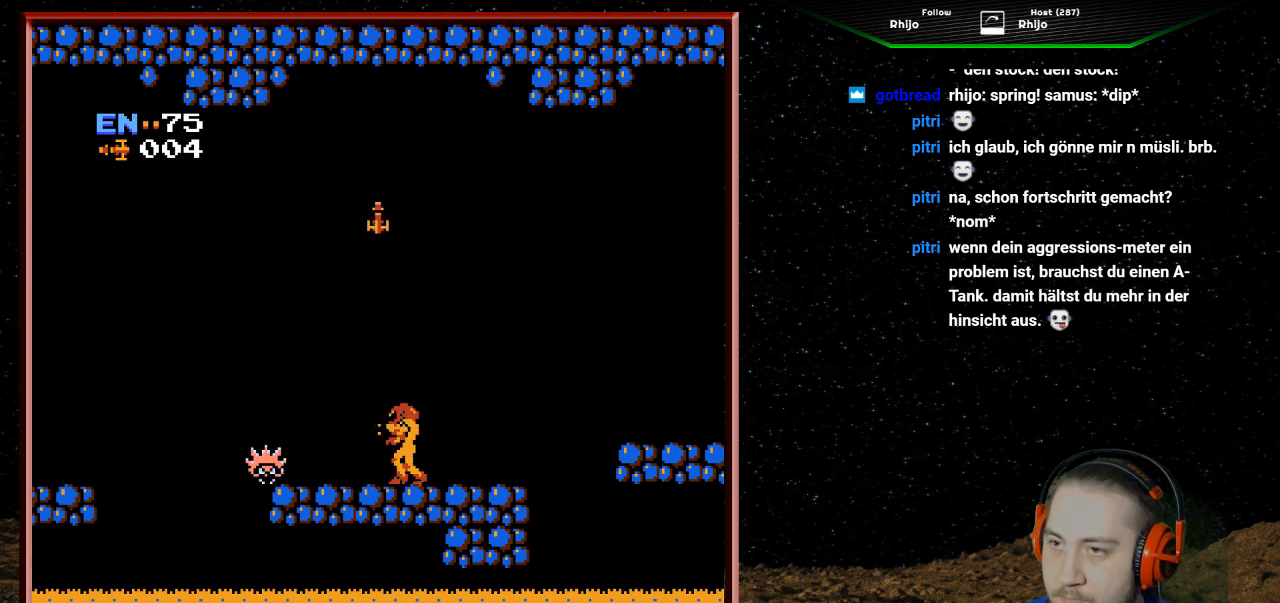
{"buttons": ["A"], "events": [[467, "A", "down"]]}
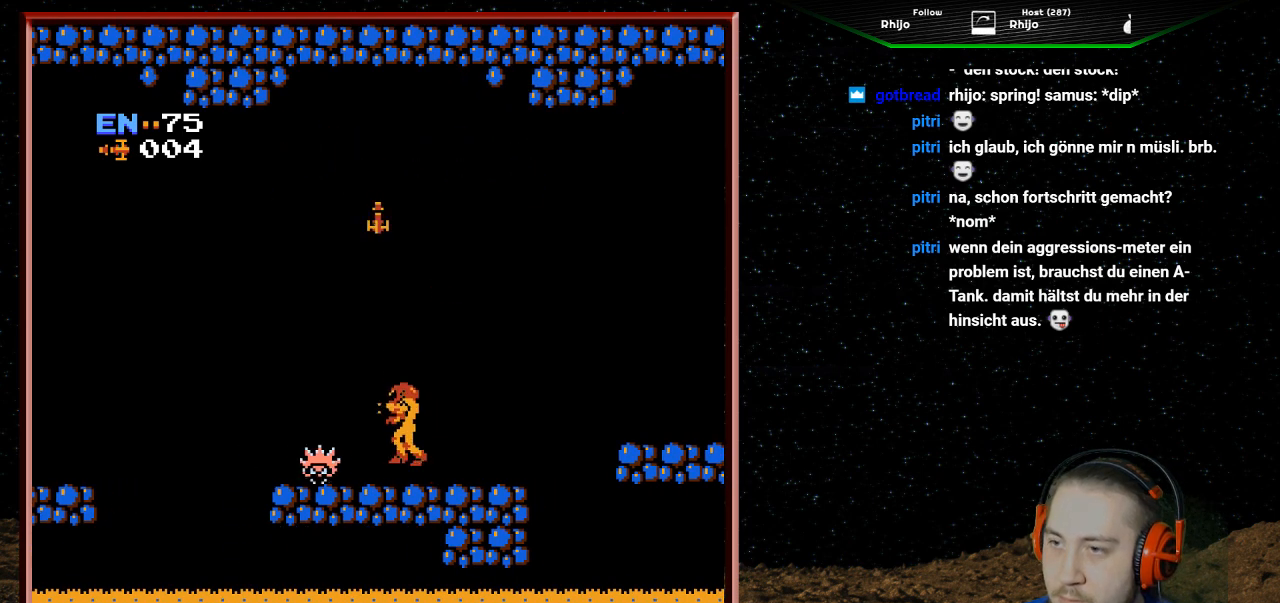
{"buttons": ["A", "DPAD_LEFT"], "events": [[400, "DPAD_LEFT", "down"]]}
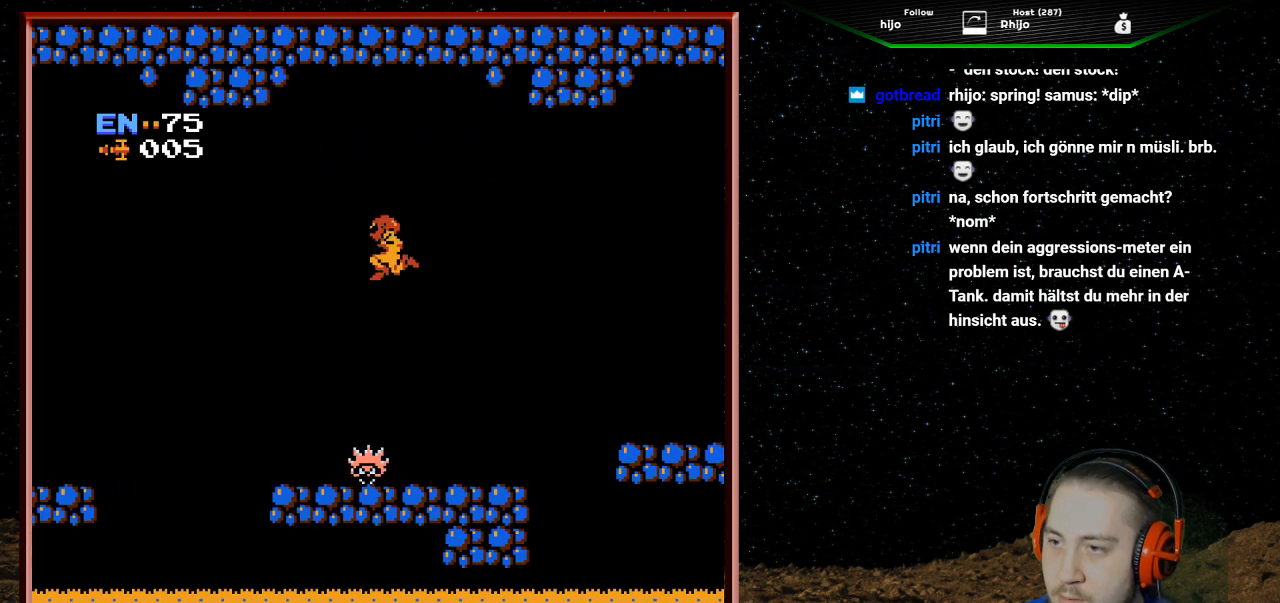
{"buttons": ["A"], "events": [[233, "DPAD_LEFT", "up"], [367, "DPAD_LEFT", "down"], [467, "DPAD_LEFT", "up"]]}
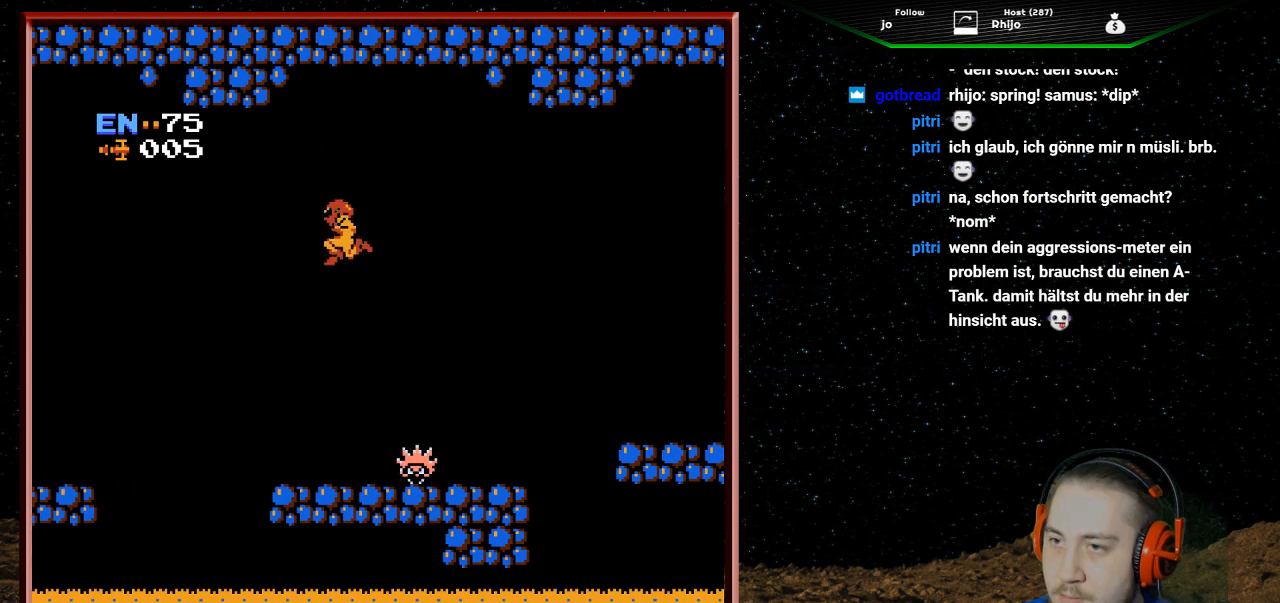
{"buttons": ["DPAD_RIGHT"], "events": [[33, "A", "up"], [100, "DPAD_LEFT", "down"], [267, "DPAD_LEFT", "up"], [367, "DPAD_RIGHT", "down"]]}
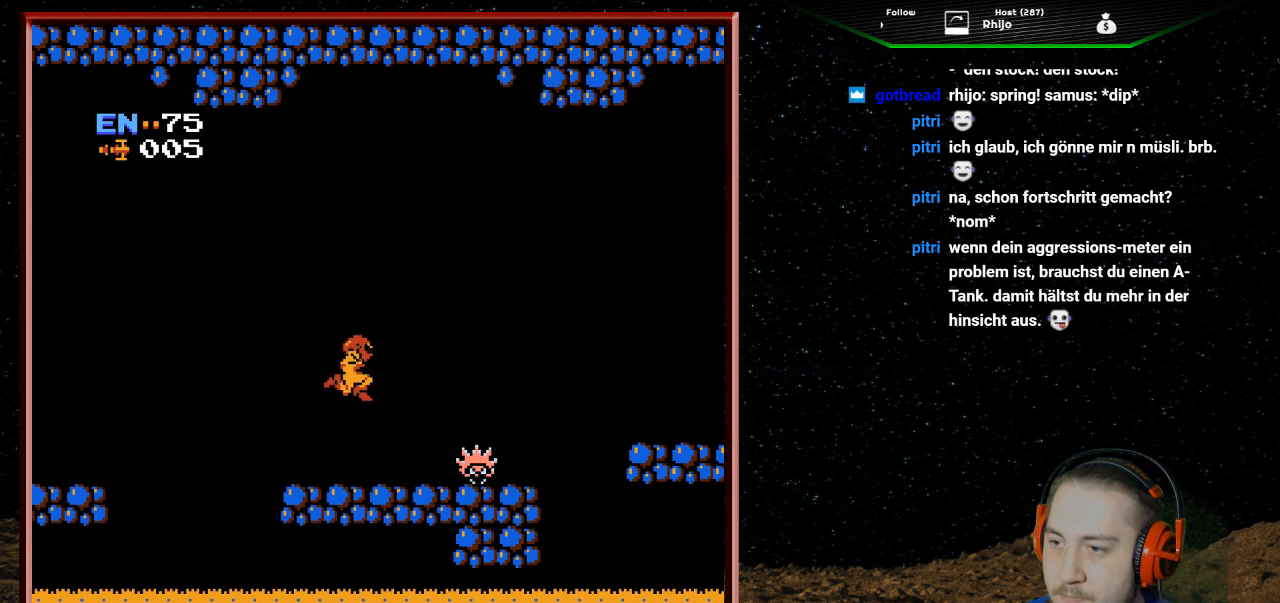
{"buttons": ["DPAD_RIGHT"], "events": [[67, "DPAD_RIGHT", "up"], [200, "DPAD_RIGHT", "down"], [367, "DPAD_RIGHT", "up"], [467, "DPAD_RIGHT", "down"]]}
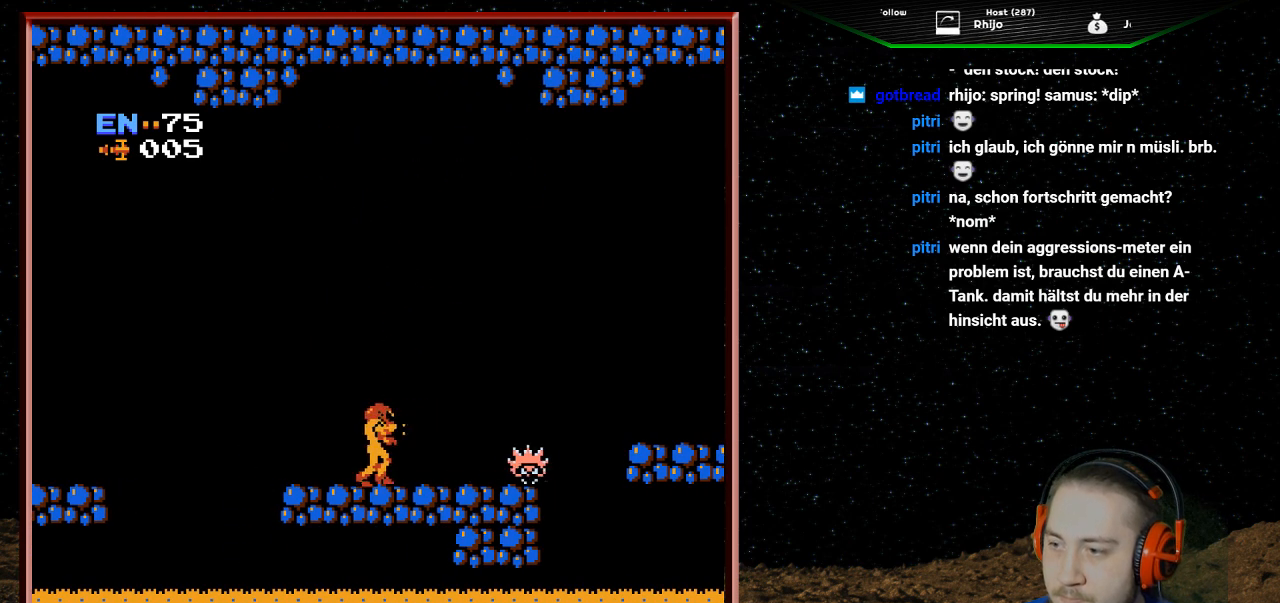
{"buttons": ["DPAD_RIGHT"], "events": [[233, "DPAD_RIGHT", "up"], [333, "DPAD_RIGHT", "down"]]}
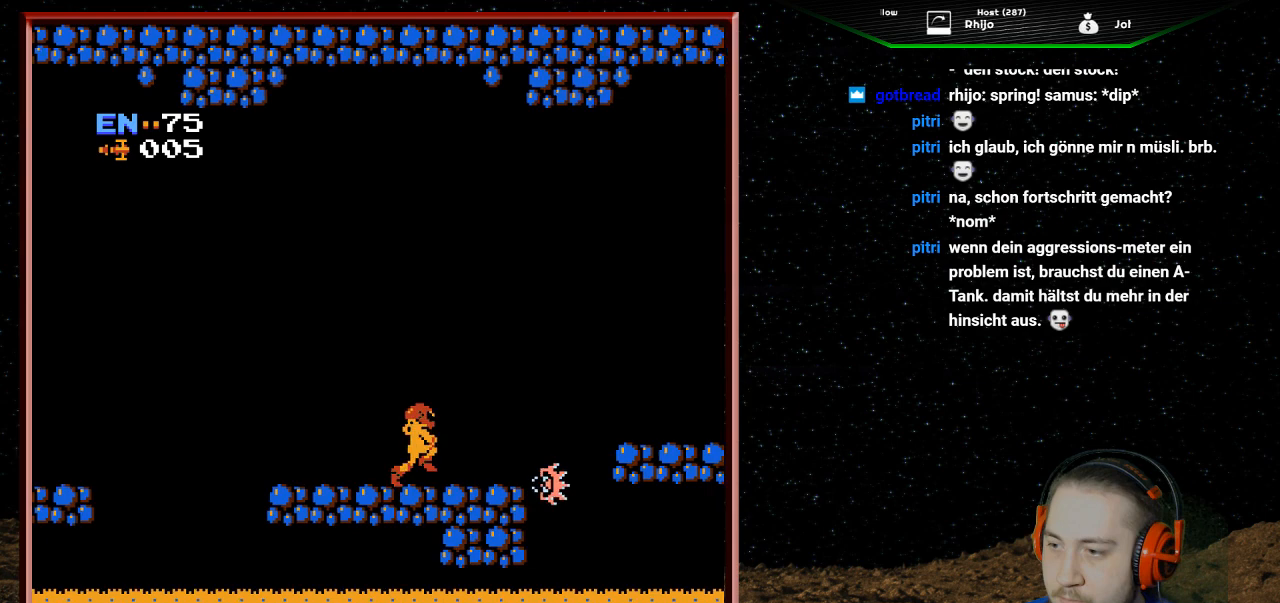
{"buttons": ["A", "DPAD_RIGHT"], "events": [[300, "A", "down"]]}
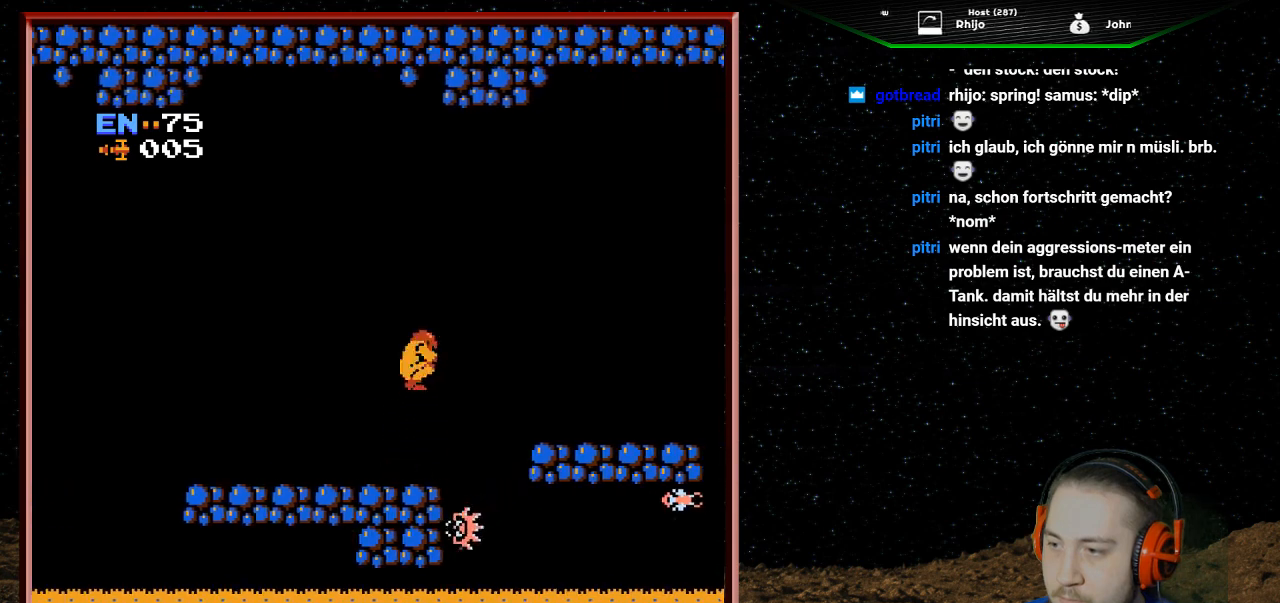
{"buttons": ["A", "DPAD_RIGHT"], "events": []}
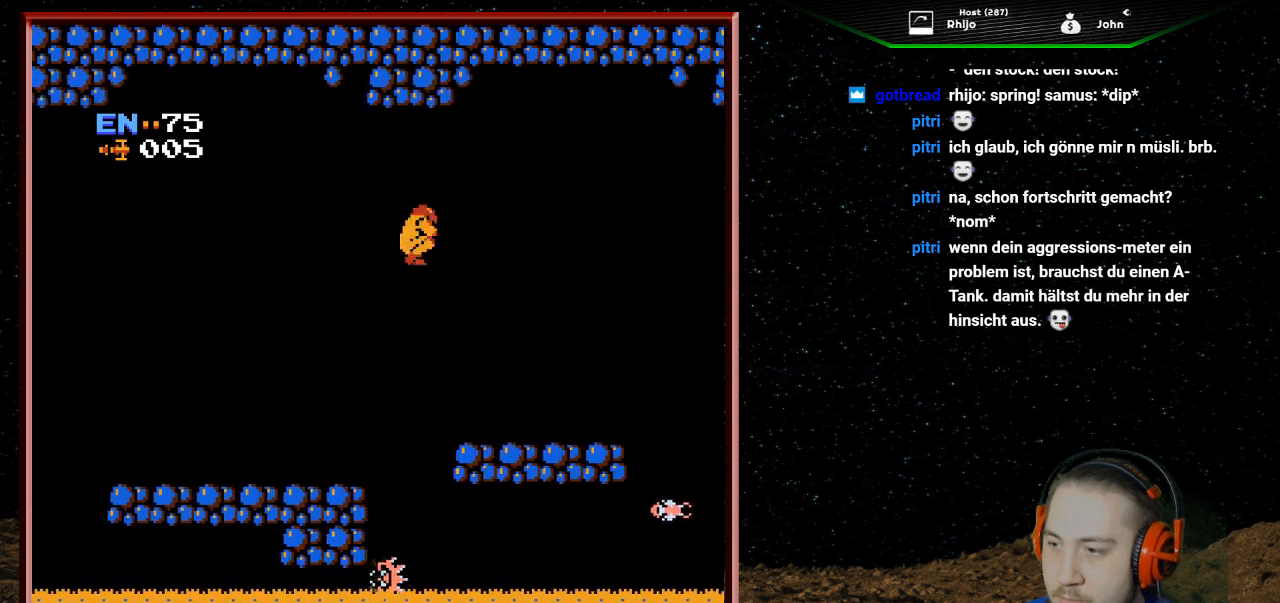
{"buttons": ["DPAD_RIGHT"], "events": [[67, "A", "up"]]}
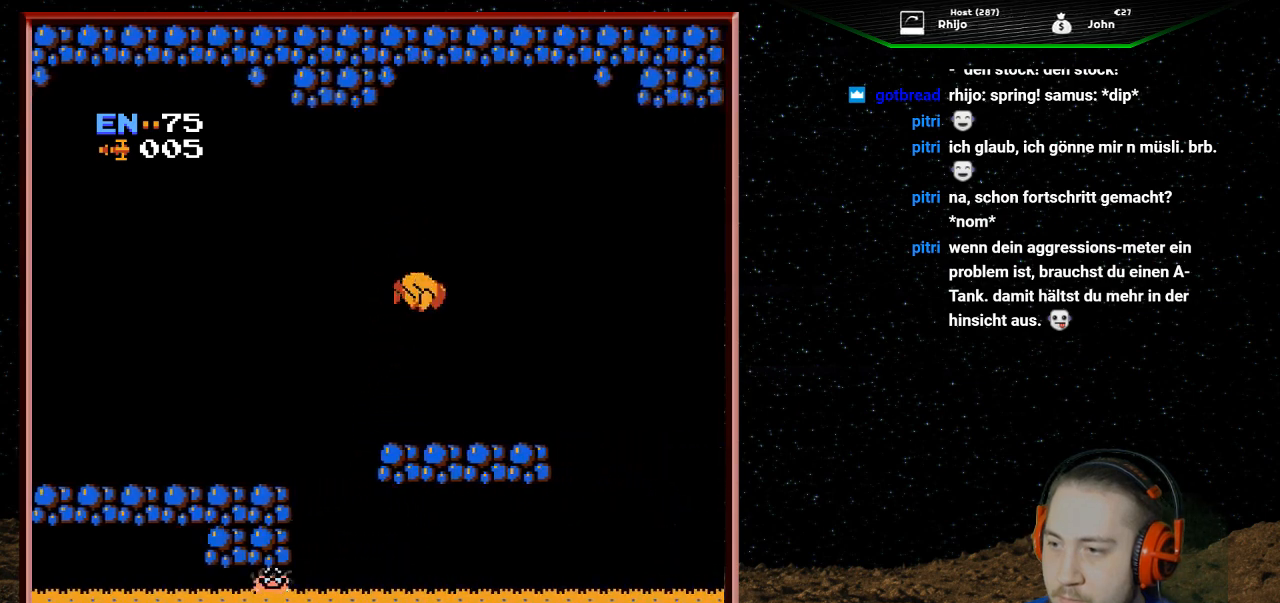
{"buttons": [], "events": [[233, "DPAD_RIGHT", "up"]]}
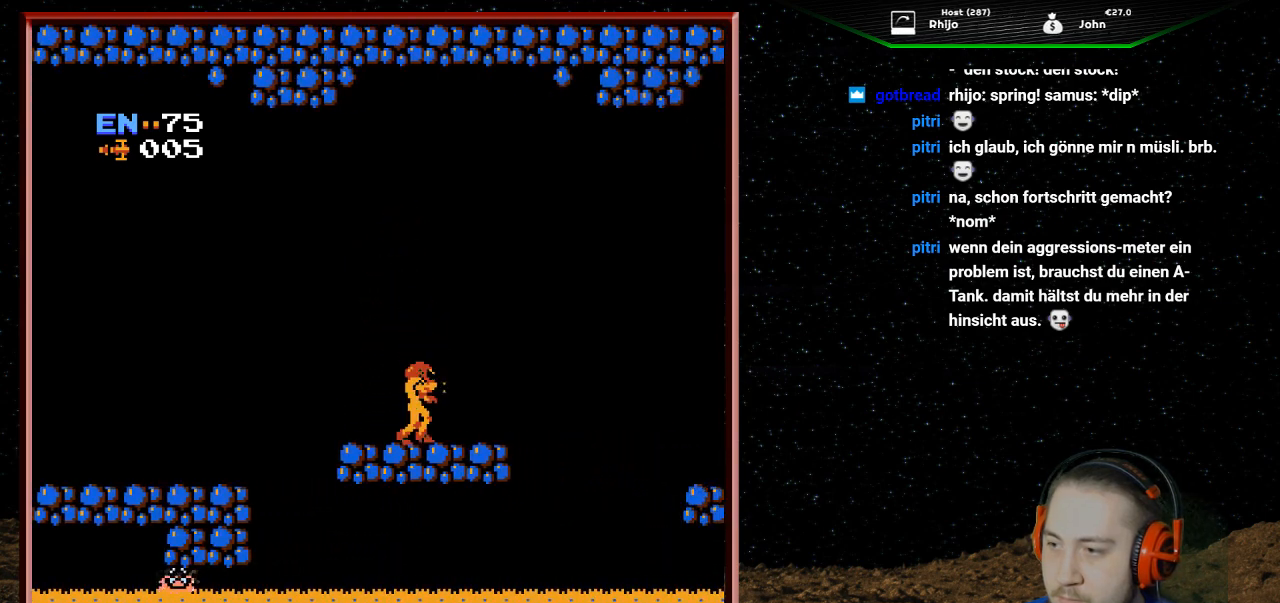
{"buttons": [], "events": [[300, "SELECT", "down"], [467, "SELECT", "up"]]}
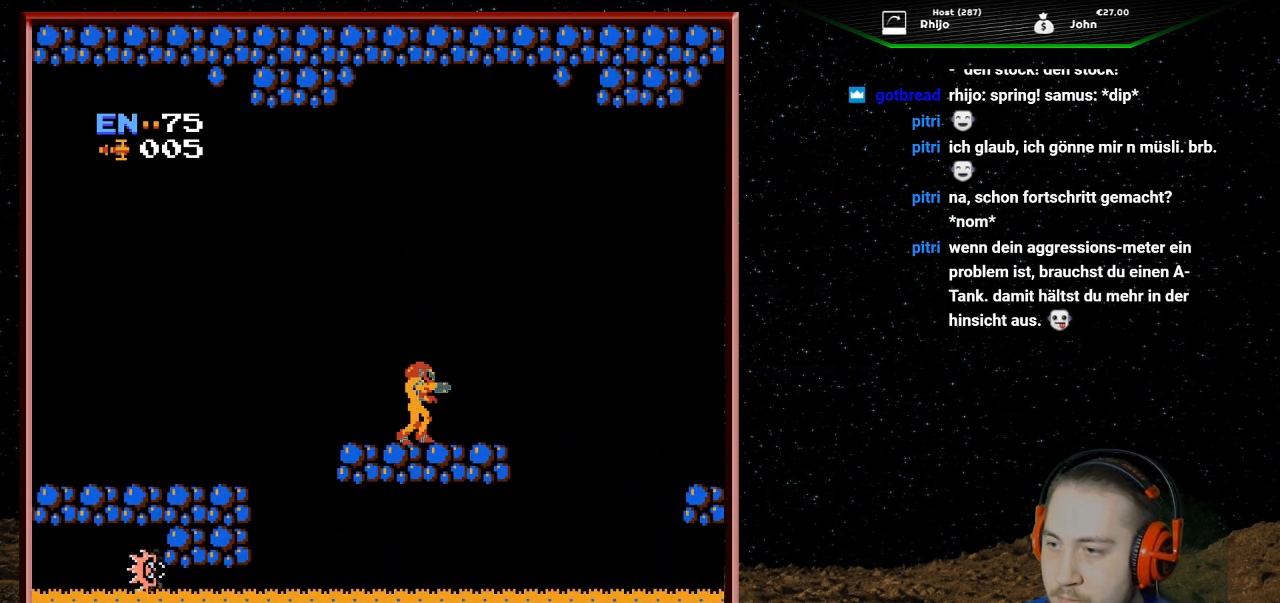
{"buttons": ["DPAD_RIGHT"], "events": [[200, "DPAD_RIGHT", "down"], [200, "DPAD_UP", "down"], [267, "DPAD_UP", "up"]]}
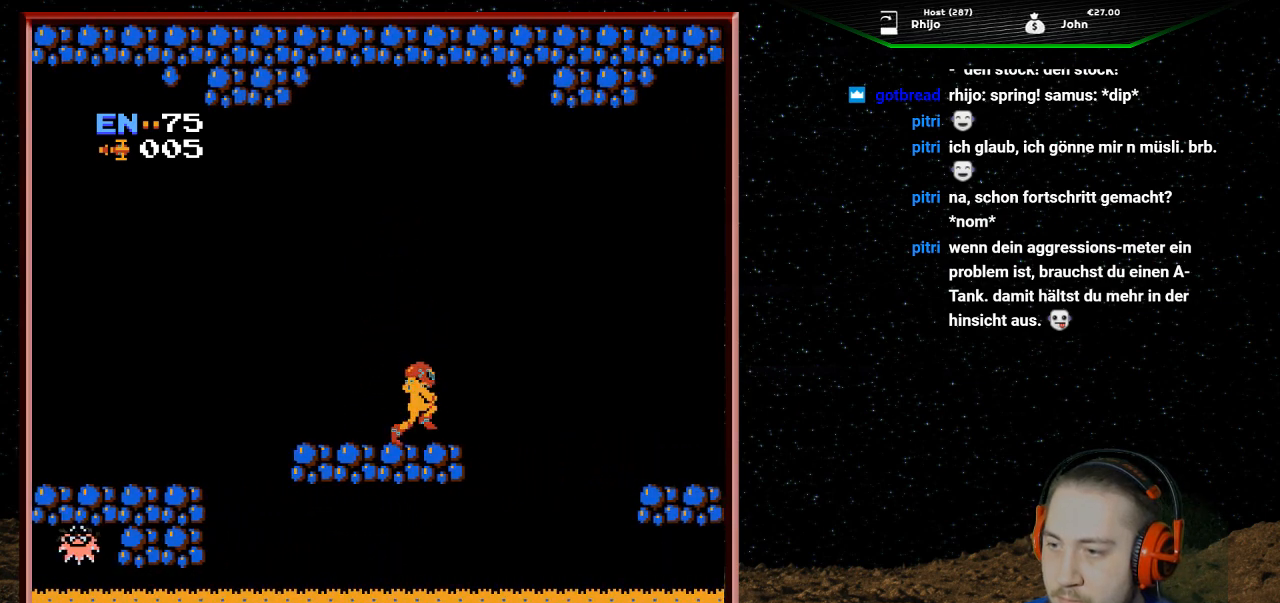
{"buttons": ["DPAD_RIGHT"], "events": [[100, "DPAD_RIGHT", "up"], [433, "DPAD_RIGHT", "down"]]}
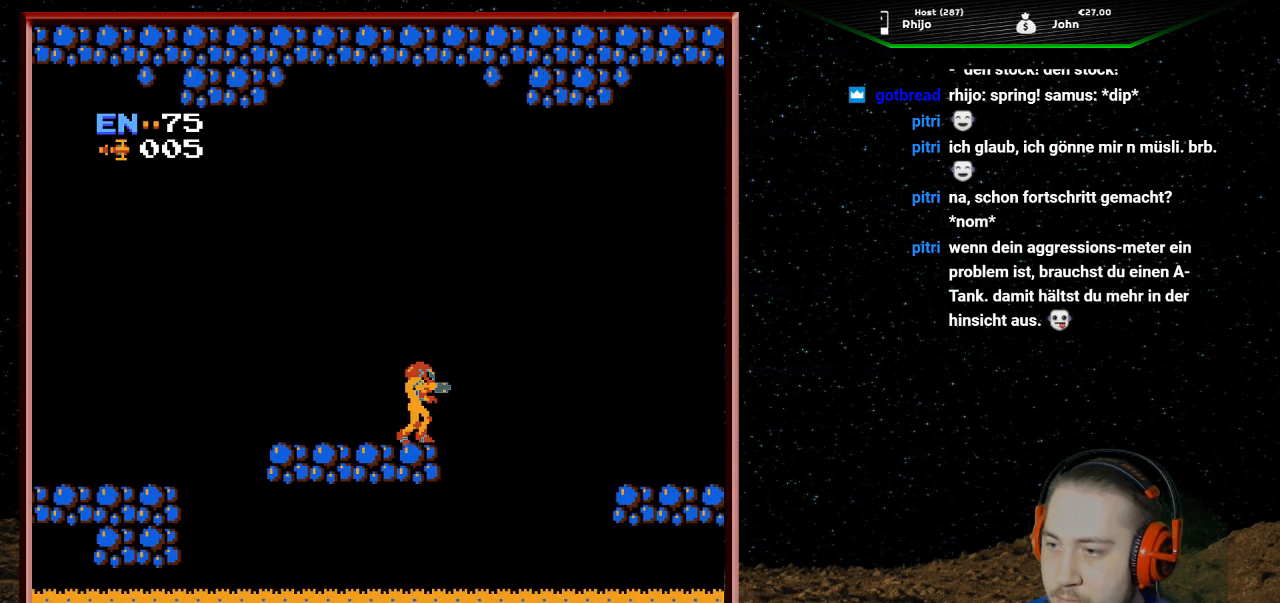
{"buttons": ["A", "DPAD_RIGHT"], "events": [[100, "A", "down"]]}
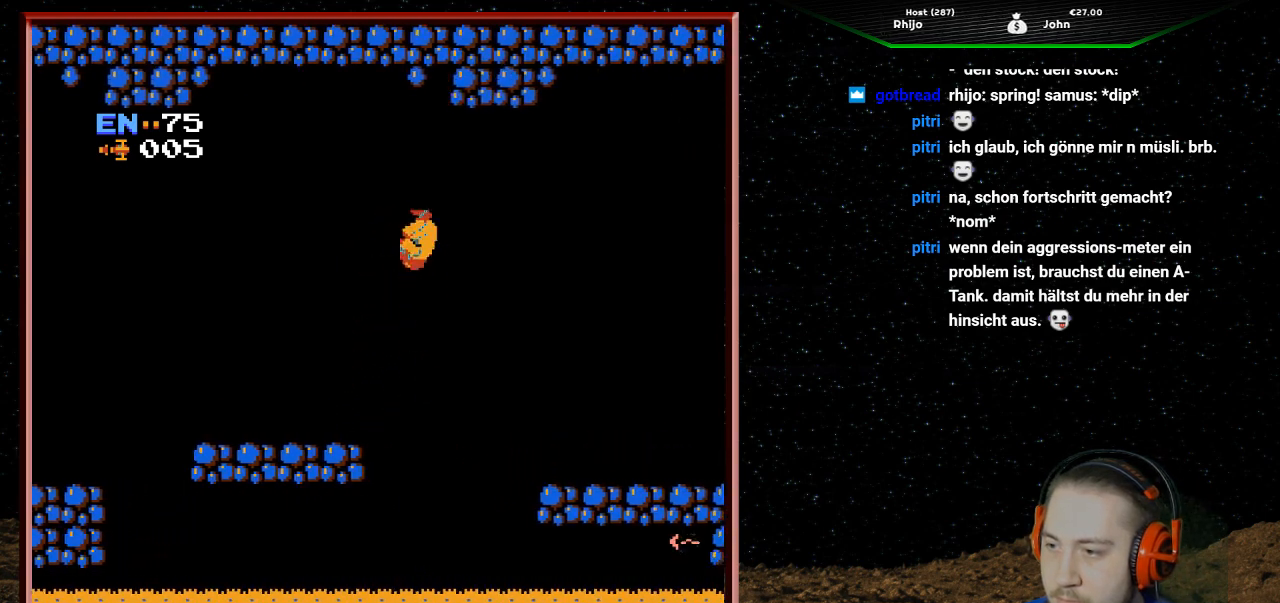
{"buttons": ["A", "DPAD_RIGHT"], "events": []}
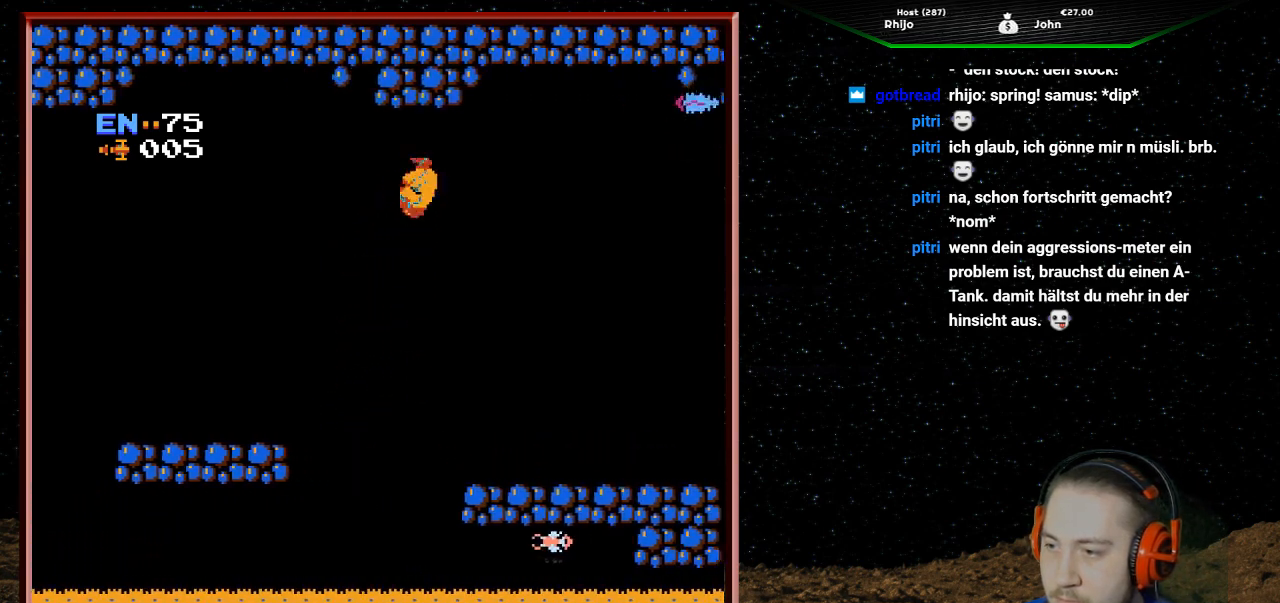
{"buttons": ["A", "DPAD_RIGHT"], "events": []}
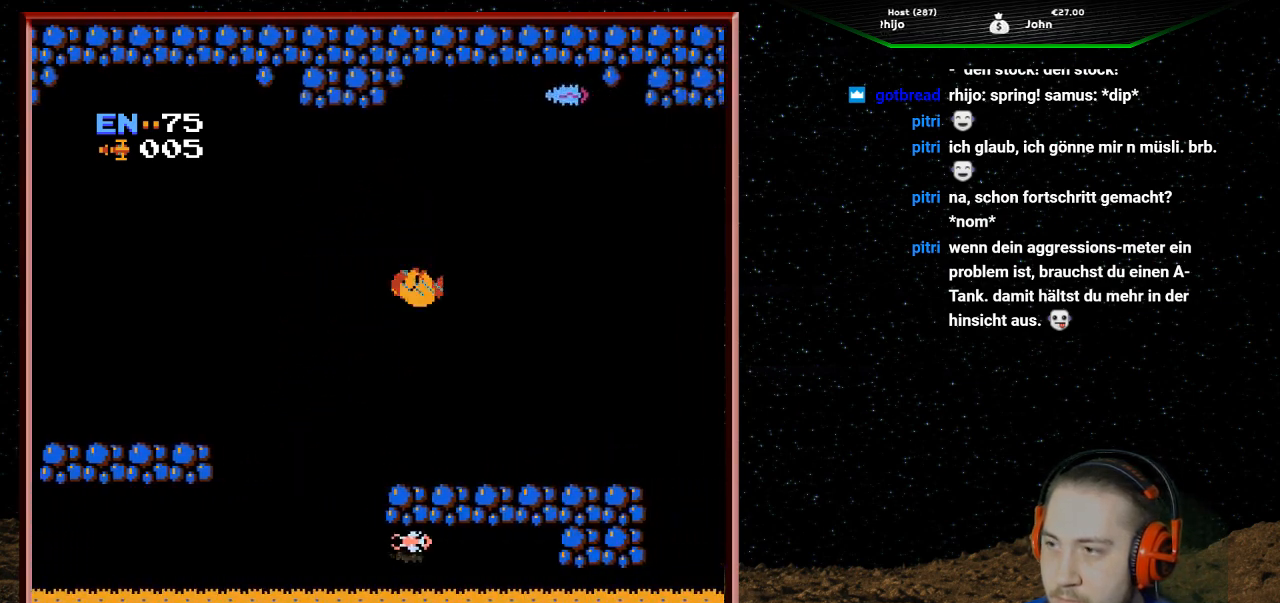
{"buttons": ["DPAD_UP"], "events": [[100, "A", "up"], [133, "DPAD_RIGHT", "up"], [133, "DPAD_UP", "down"]]}